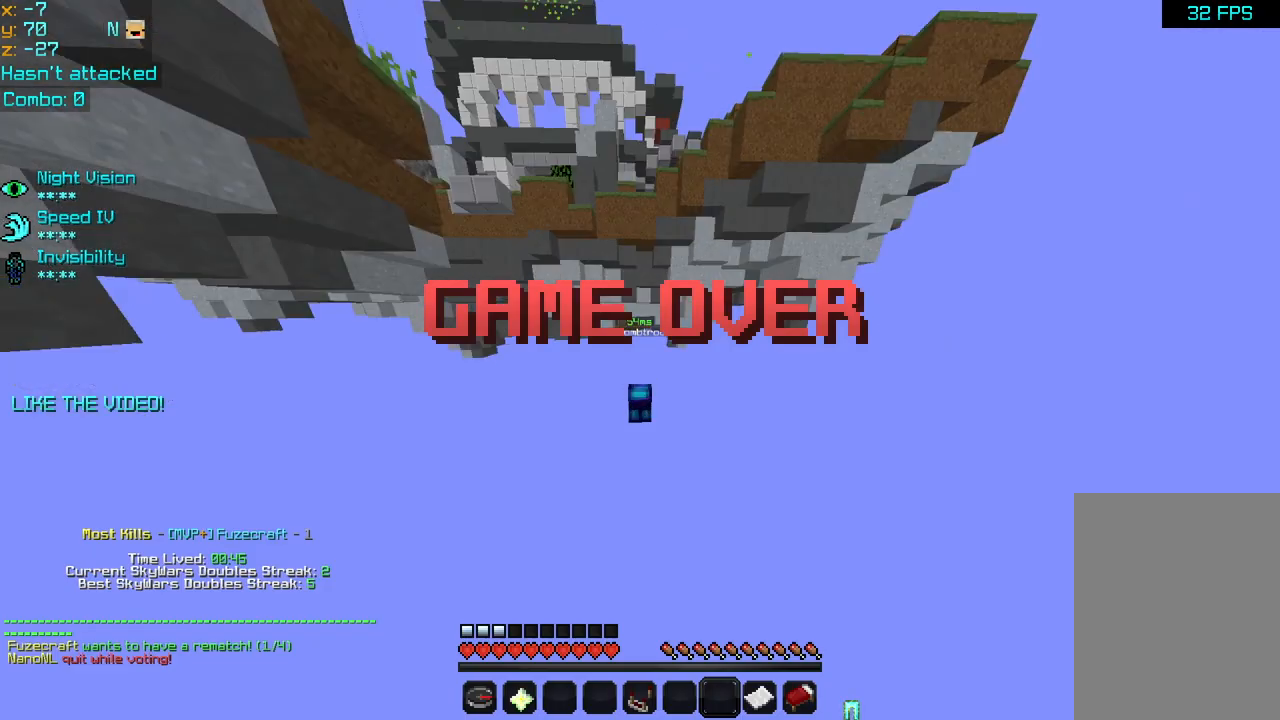
Gameplay with keyboard and mouse; each line is a JSON object with the keys and mouse buttons held at the frame after it. "events" lists presses ("down") and releases ("up") of "down", "left", "right", "space", "up", "mouse_left" and "mouse_right" between this image and that frame as [ms after this image, input, new state], when the widget could be followed in between. "mouse_left", "mouse_right" = the "left", "right" buttons of the "mouse" list. No other keys are recorded. Fast repeated clicks can show as one long hold. Mouse movement is not recorded.
{"keys": [], "mouse": [], "events": []}
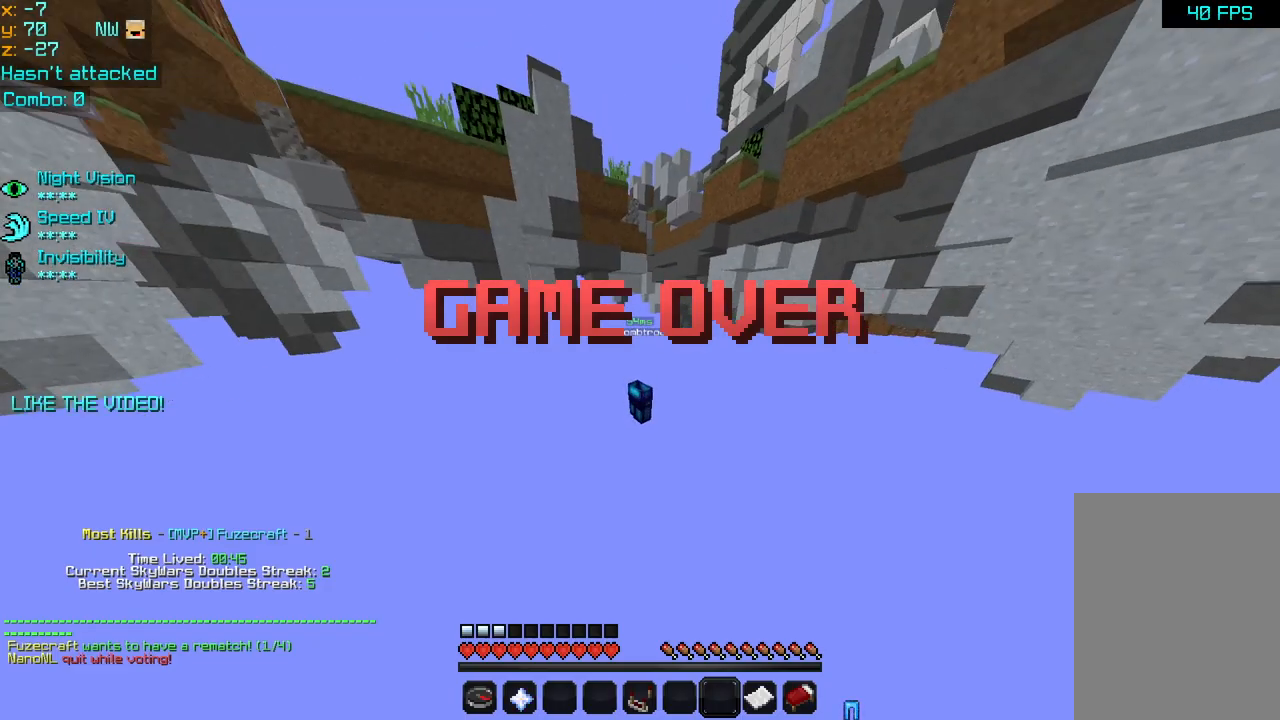
{"keys": [], "mouse": [], "events": []}
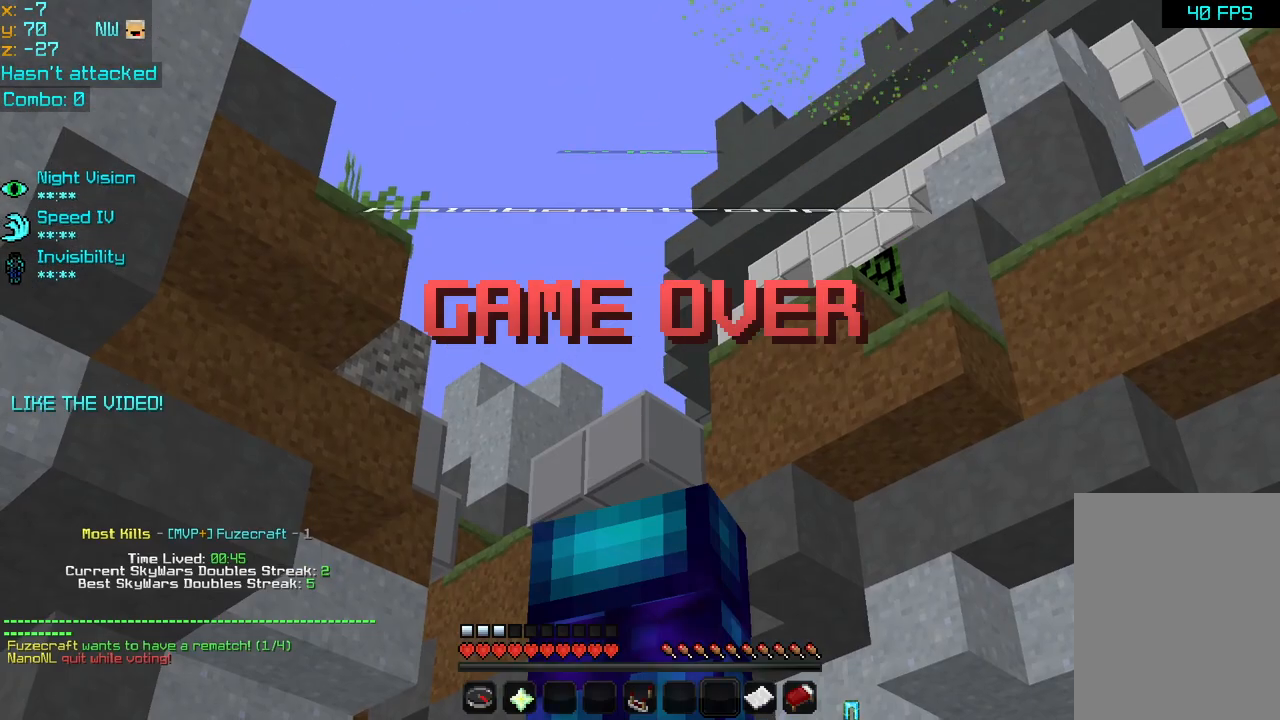
{"keys": [], "mouse": [], "events": []}
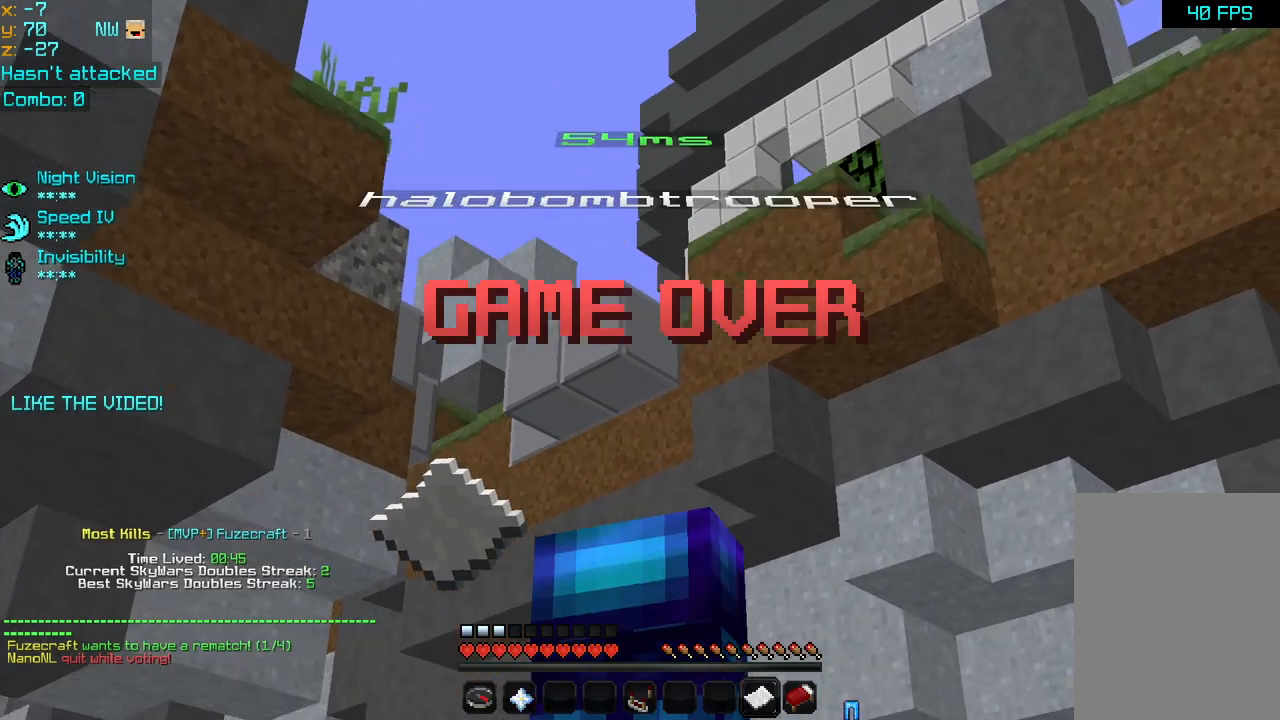
{"keys": [], "mouse": [], "events": []}
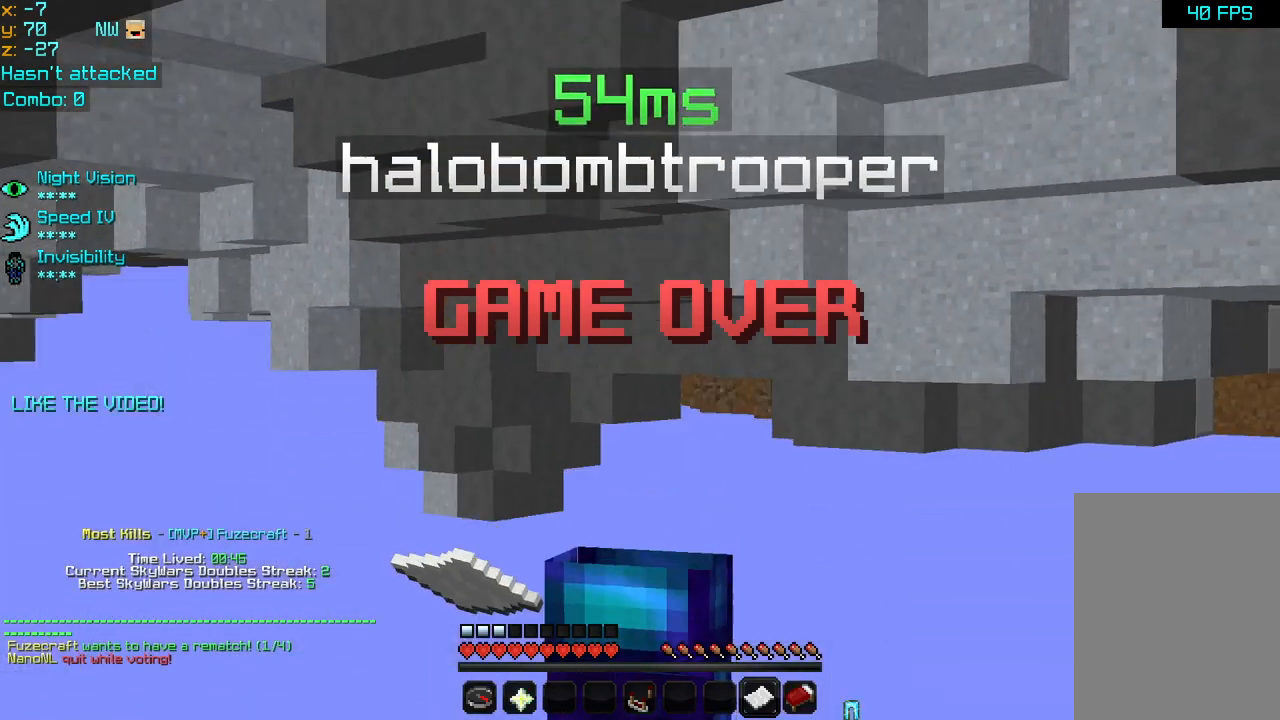
{"keys": [], "mouse": [], "events": []}
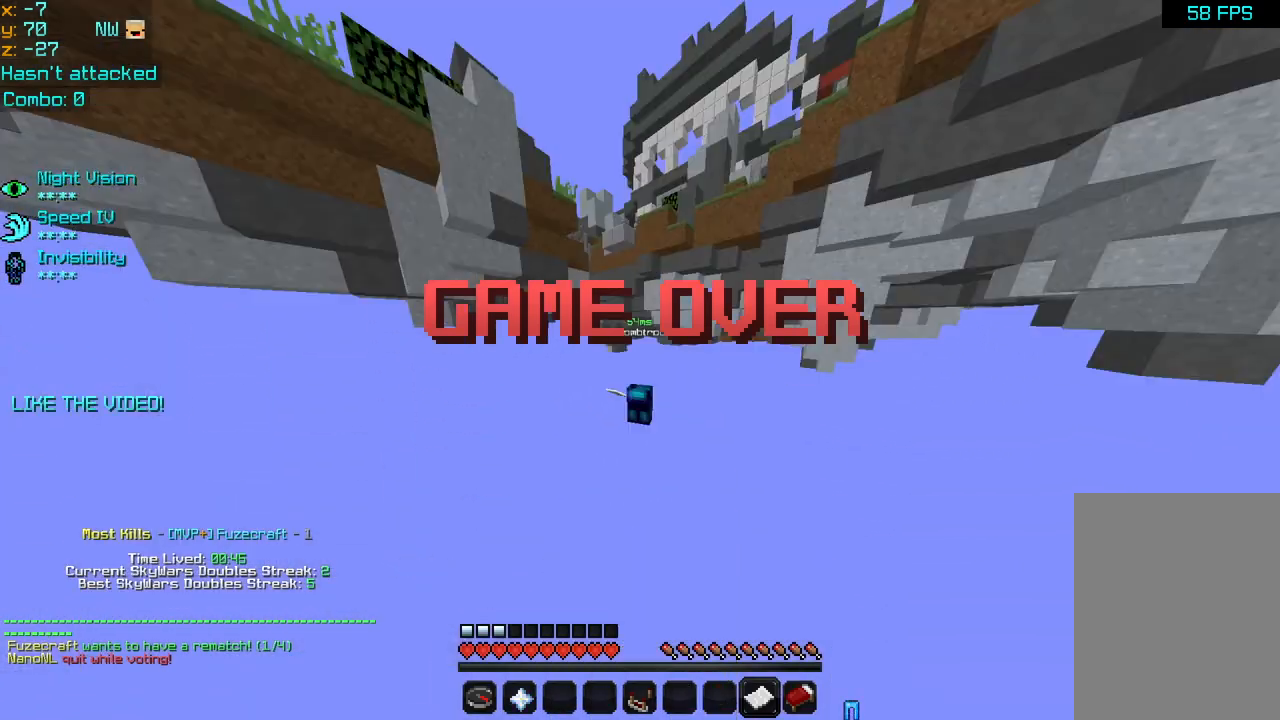
{"keys": [], "mouse": [], "events": []}
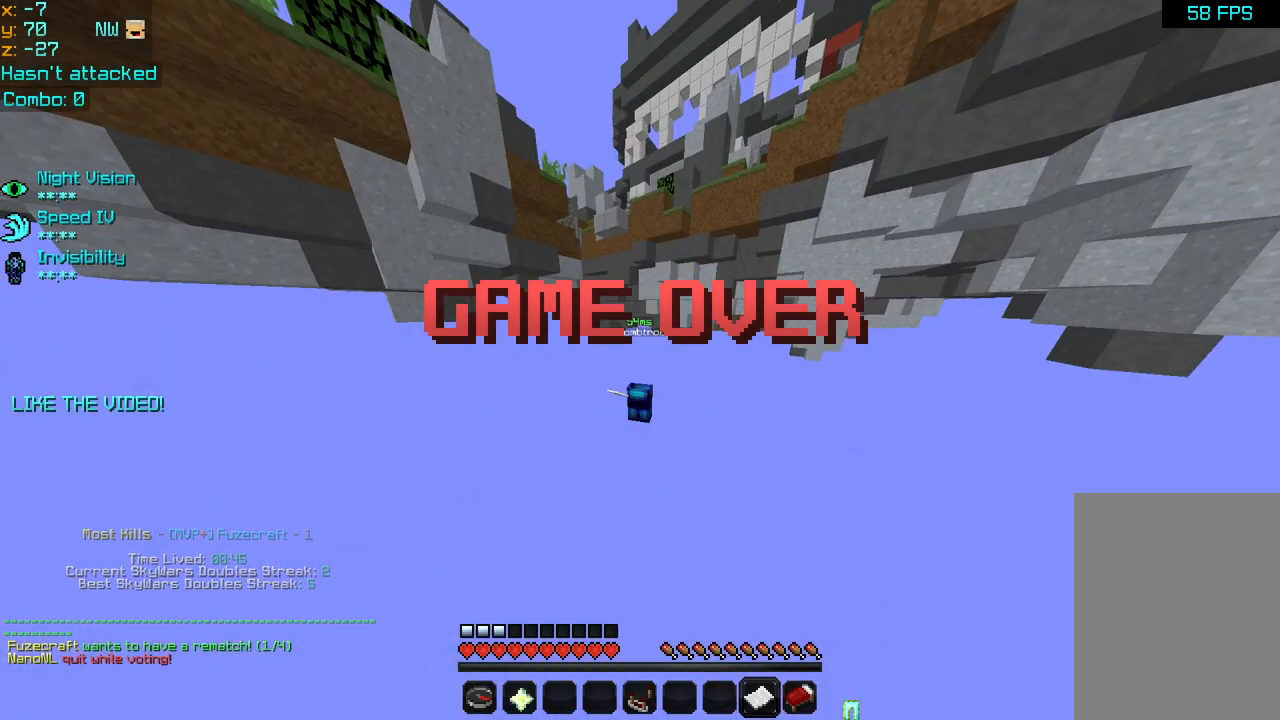
{"keys": [], "mouse": [], "events": []}
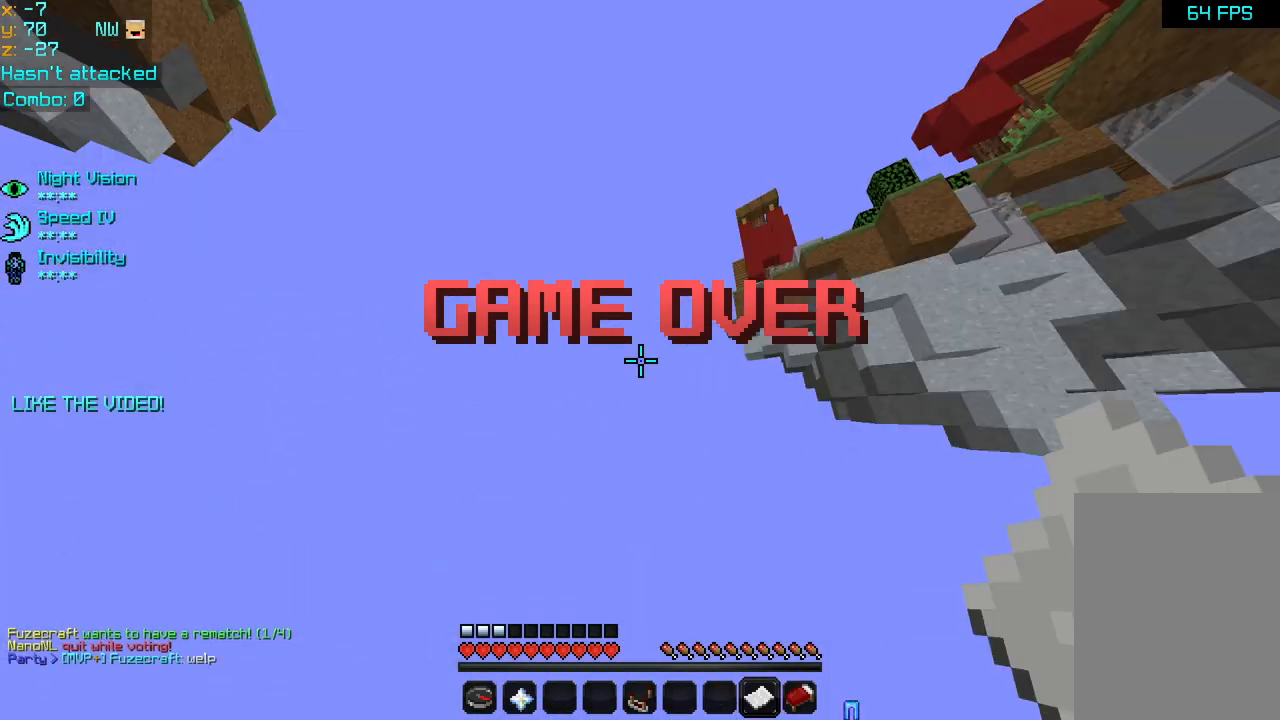
{"keys": [], "mouse": [], "events": [[400, "mouse_right", "down"], [480, "mouse_right", "up"]]}
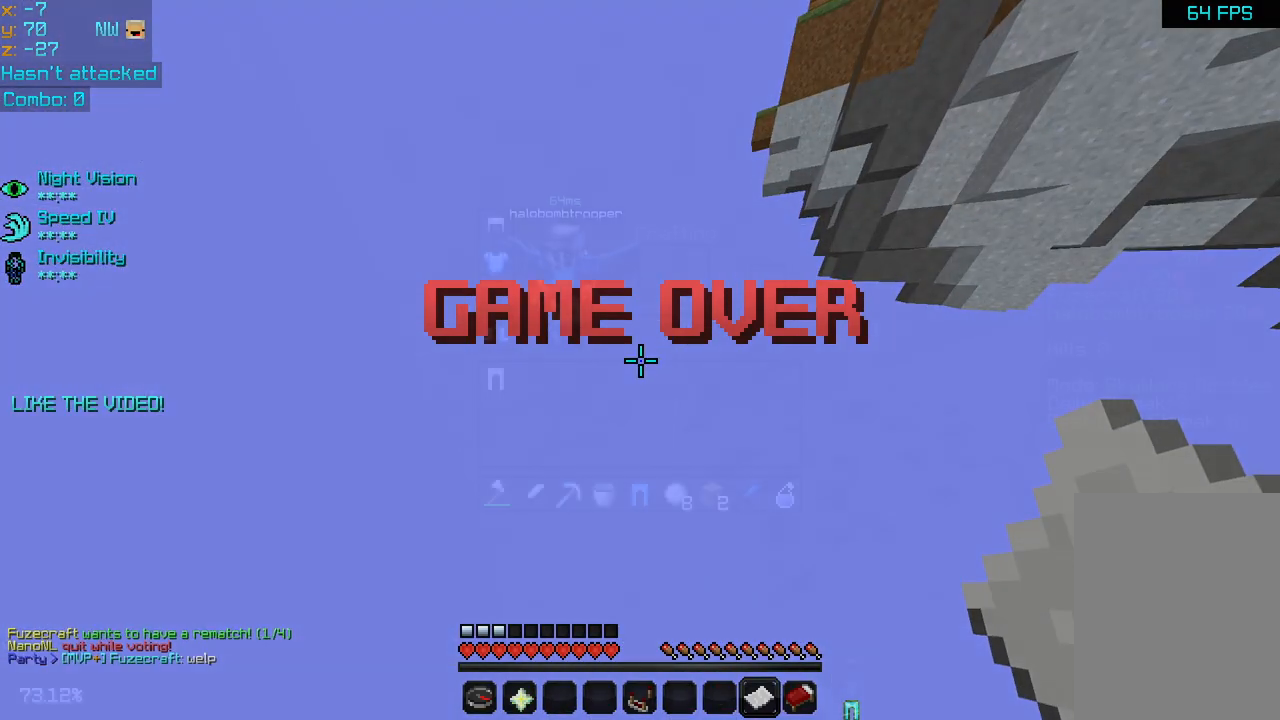
{"keys": [], "mouse": [], "events": [[200, "space", "down"], [440, "space", "up"]]}